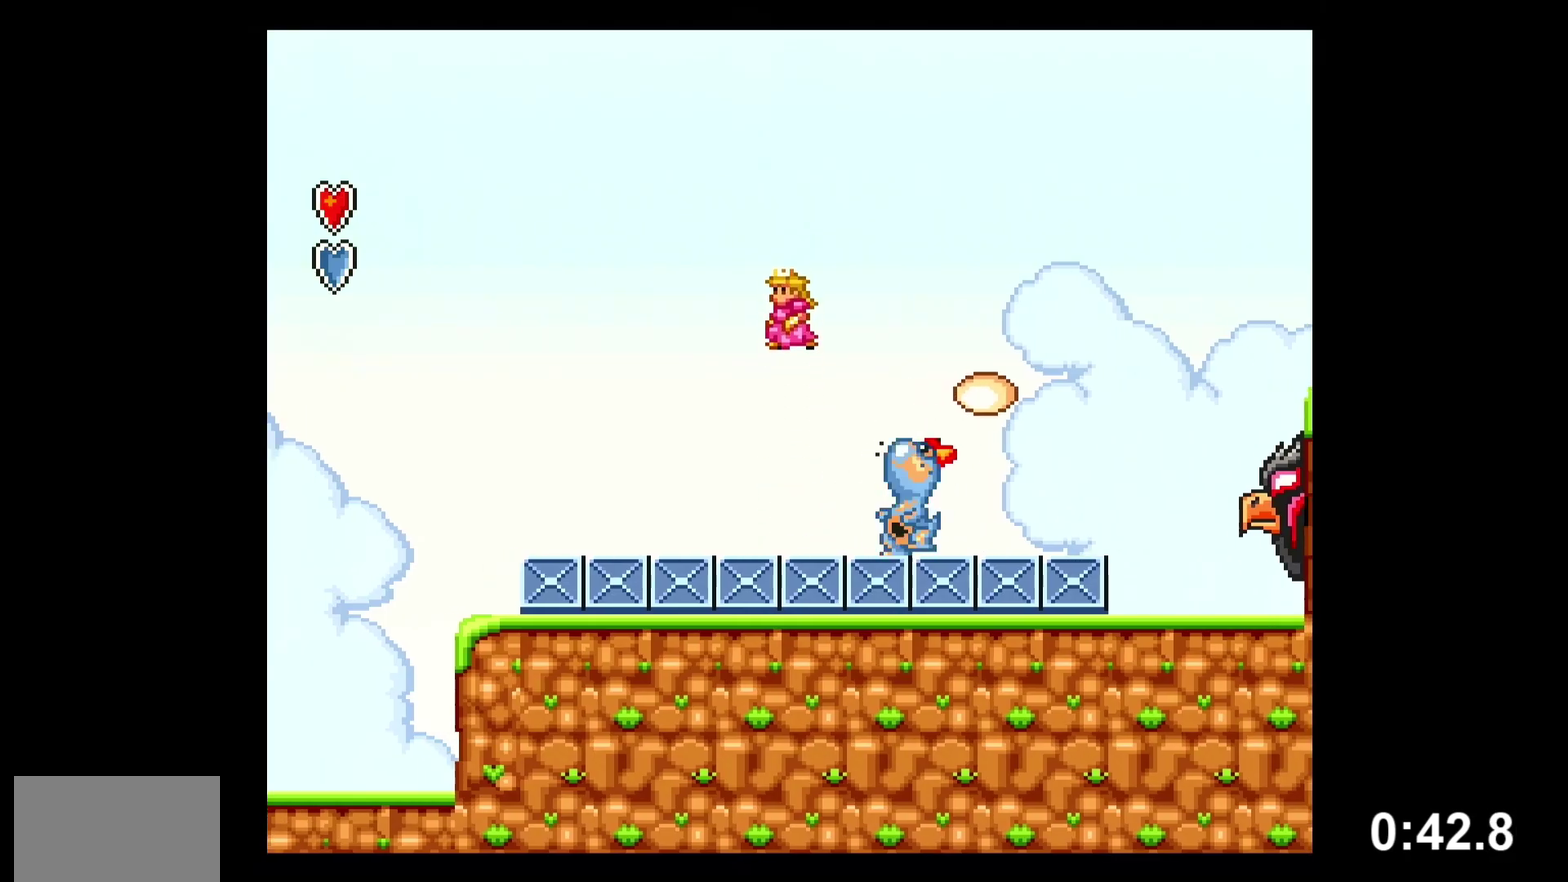
Gameplay with a controller (Nintendo layout); each line is a JSON object with the inputs held at the frame after it. "events" lists button and stick changes between this image and that frame as [ms after this image, input, new state], when the widget could be followed in between. Not read: L3 R3 START left_stick.
{"buttons": ["Y"], "events": [[167, "DPAD_RIGHT", "up"]]}
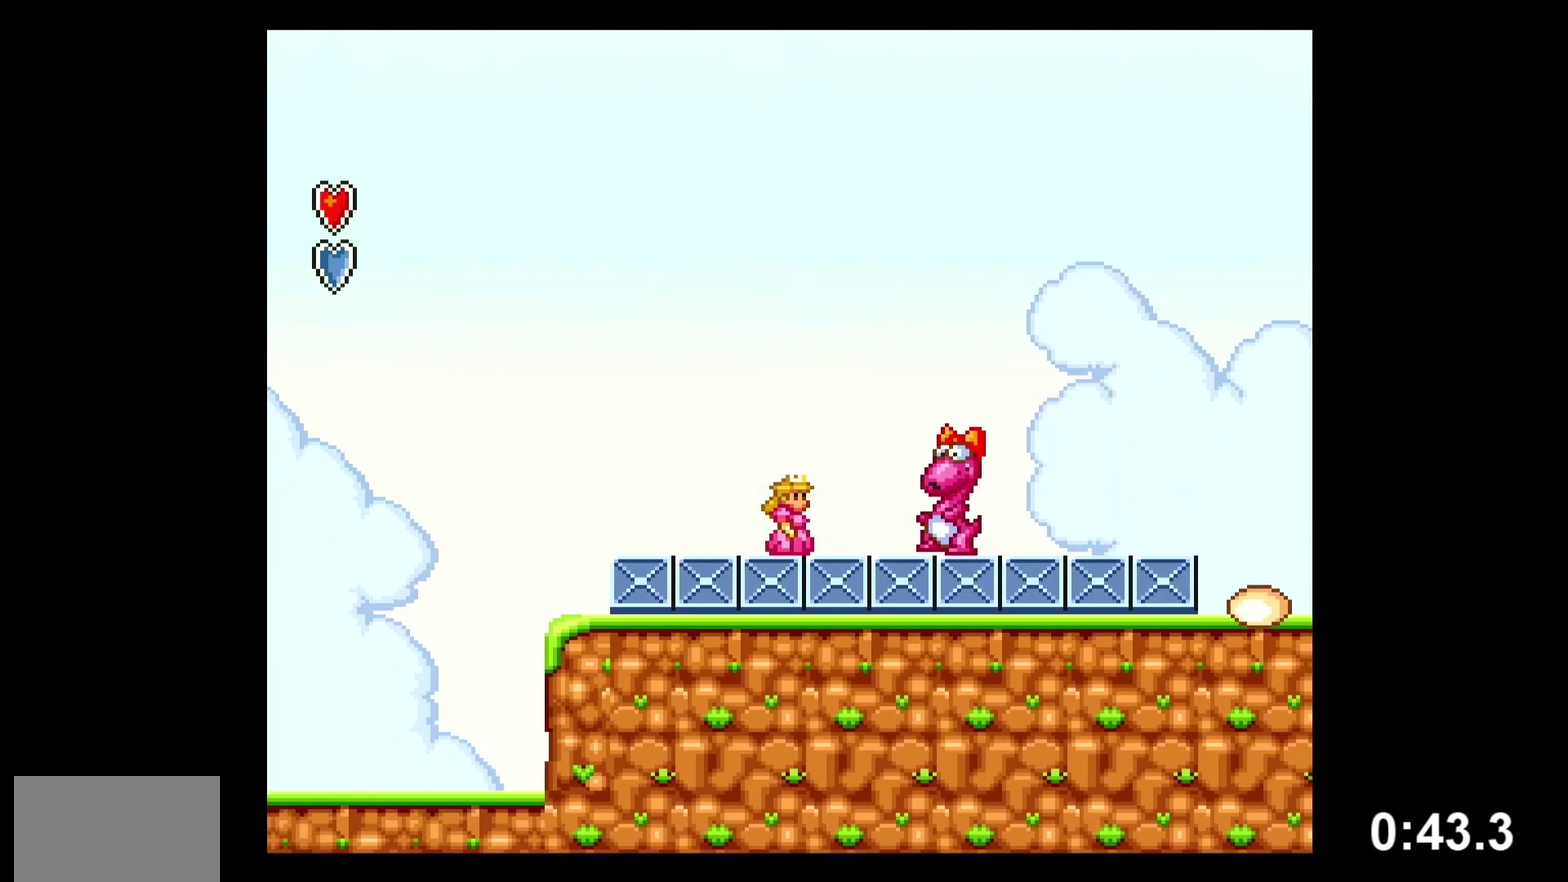
{"buttons": ["Y"], "events": []}
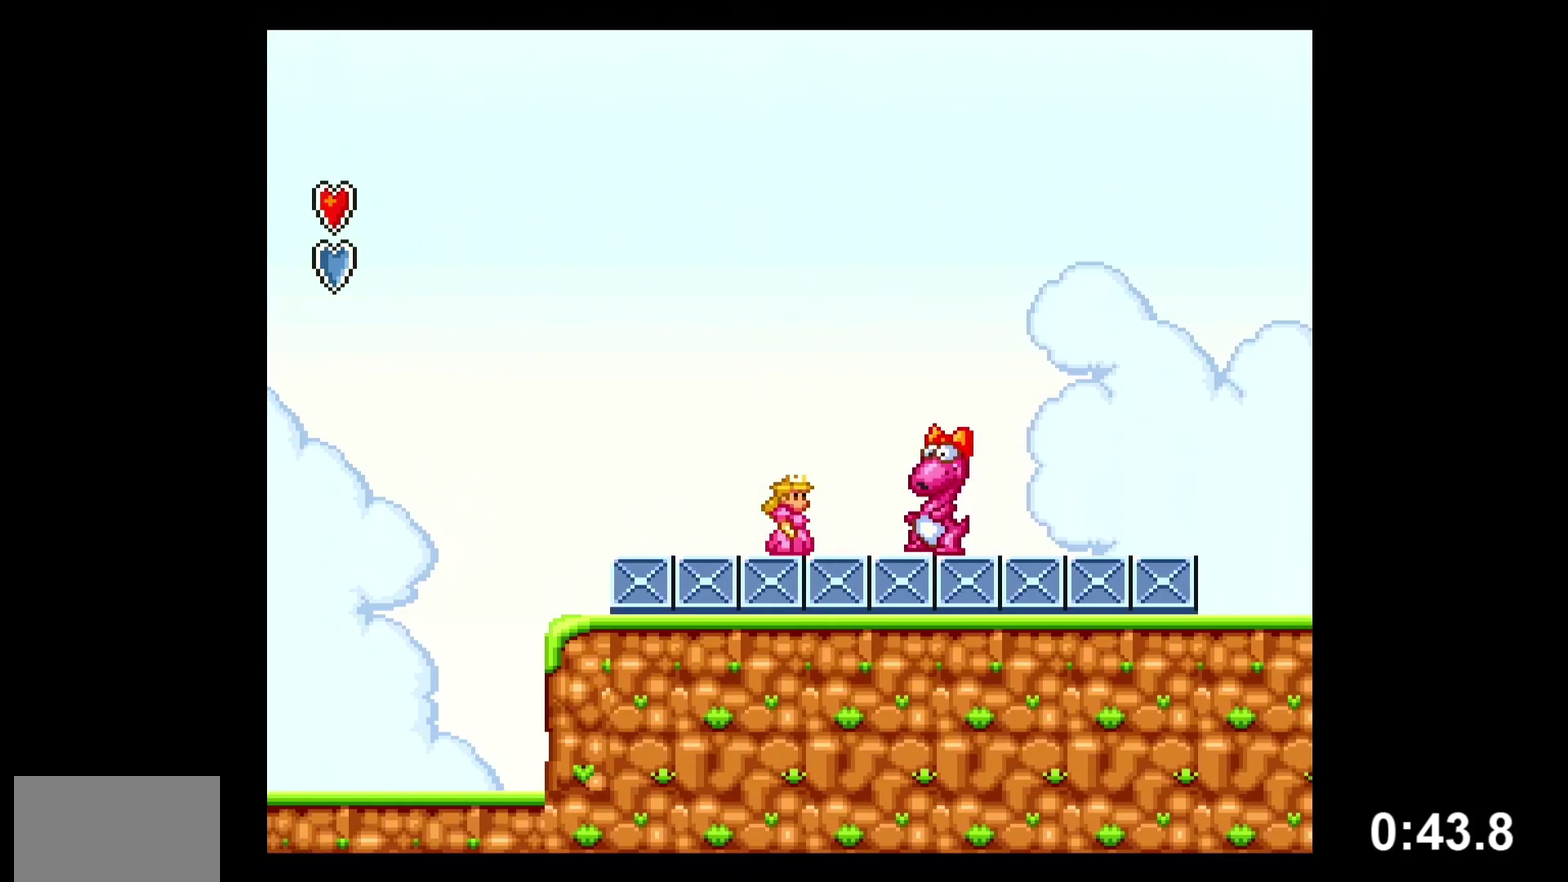
{"buttons": ["Y"], "events": [[233, "B", "down"], [233, "Y", "up"], [250, "B", "up"], [250, "Y", "down"]]}
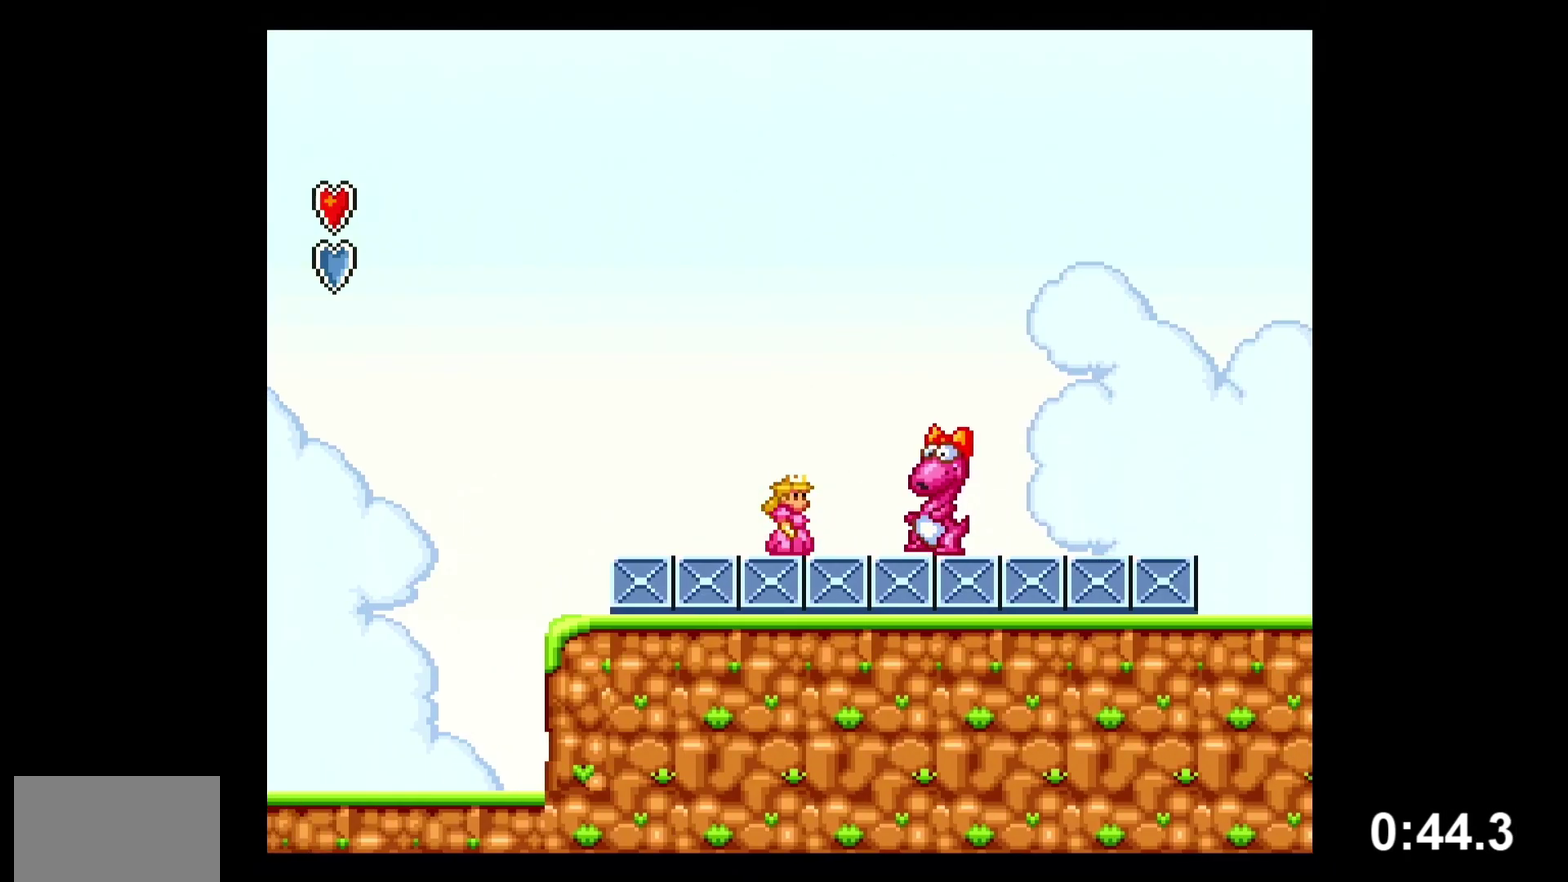
{"buttons": ["Y", "DPAD_RIGHT"], "events": [[117, "DPAD_RIGHT", "down"], [217, "DPAD_RIGHT", "up"], [400, "DPAD_RIGHT", "down"]]}
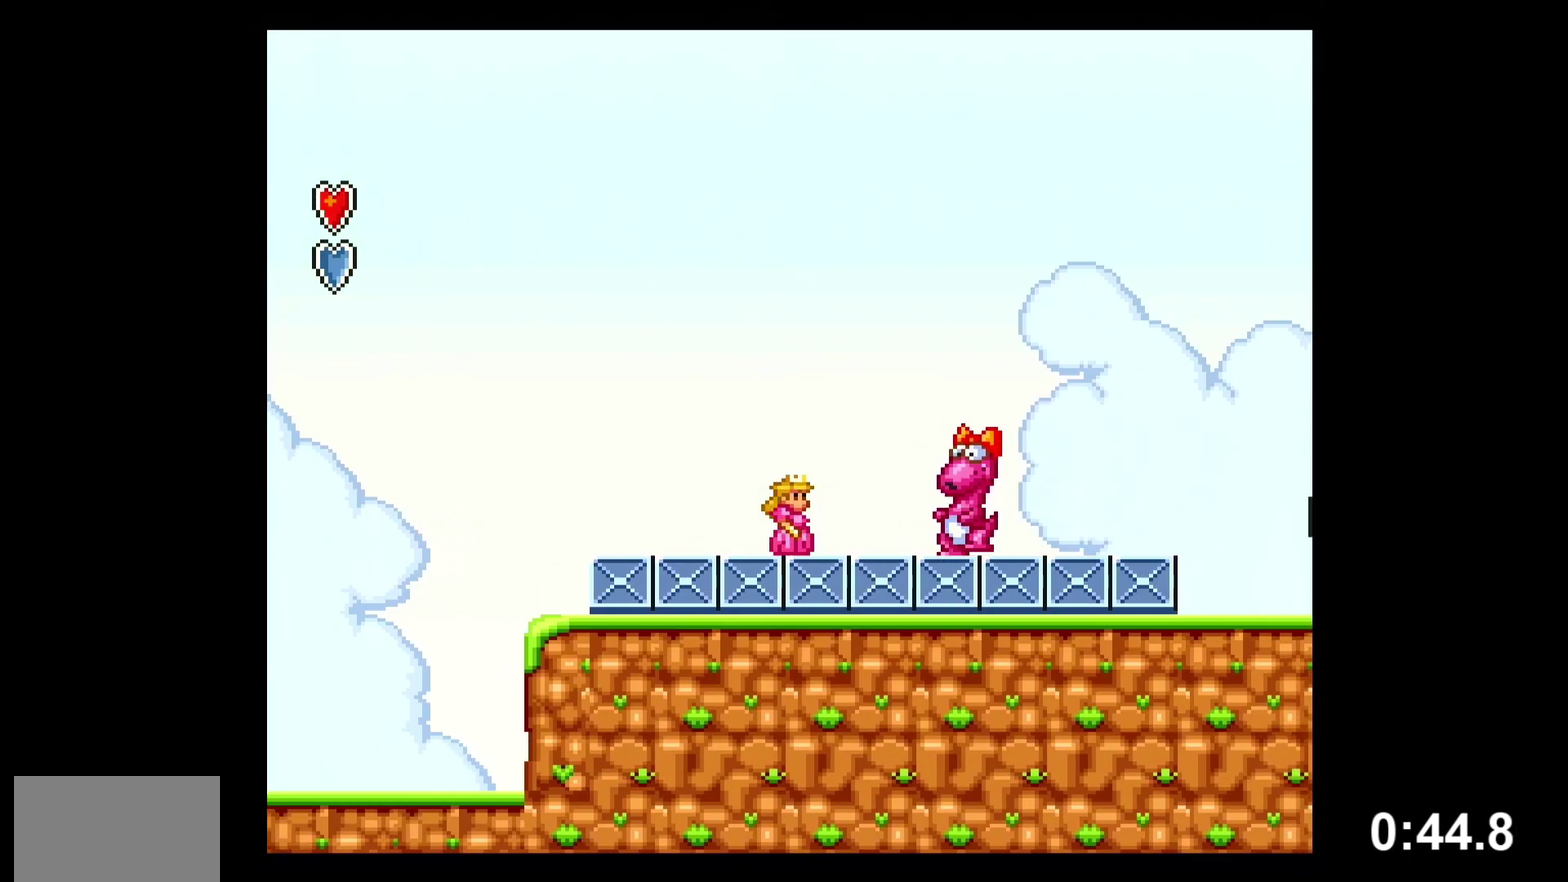
{"buttons": ["Y"], "events": [[17, "DPAD_RIGHT", "up"], [167, "DPAD_RIGHT", "down"], [300, "DPAD_RIGHT", "up"]]}
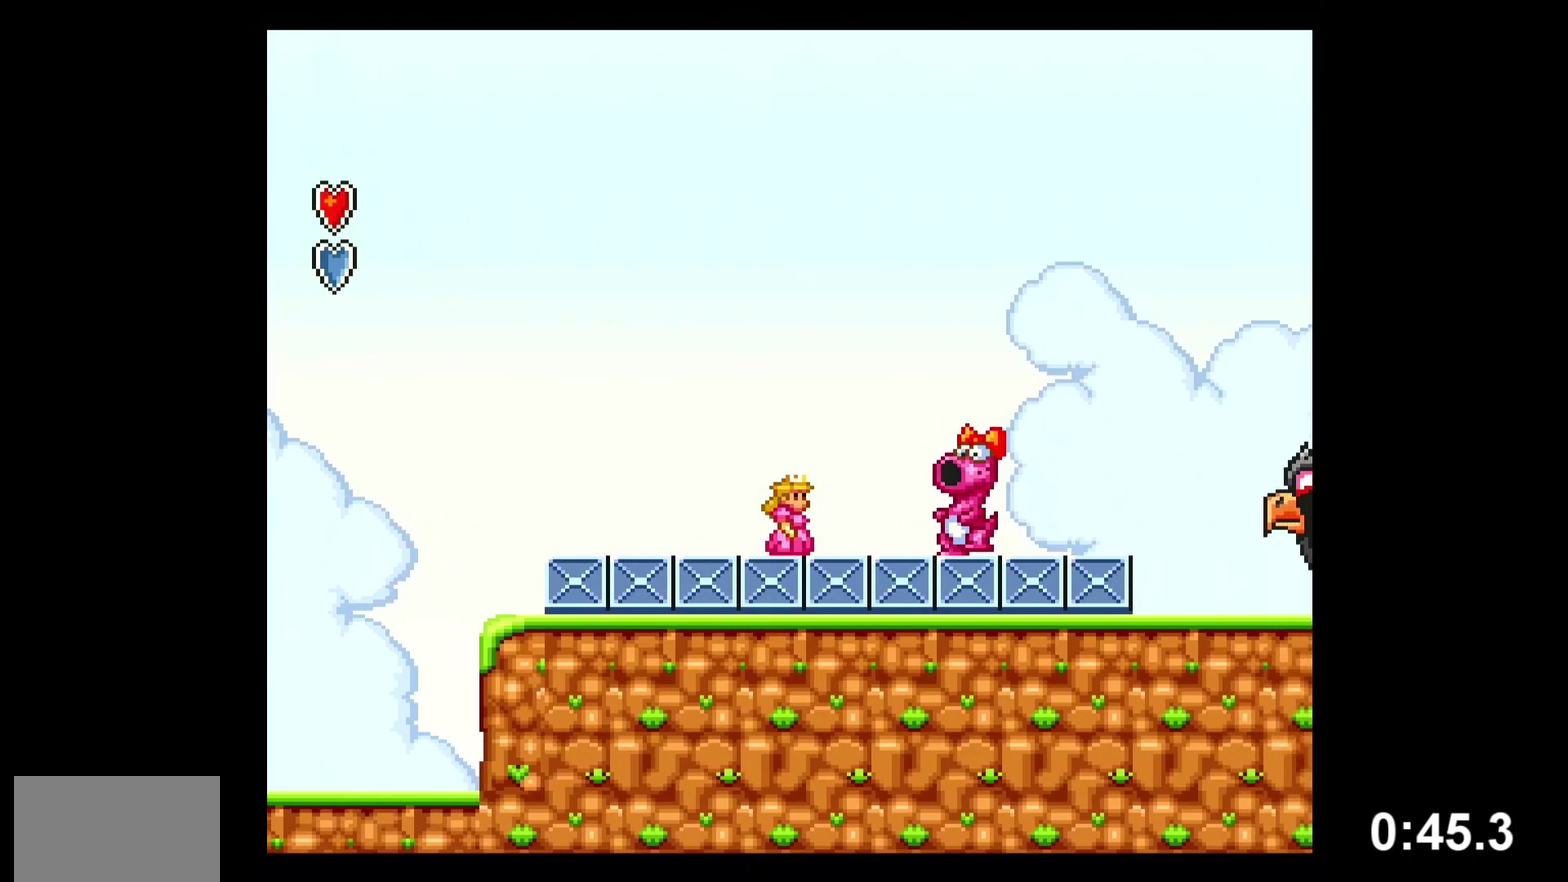
{"buttons": ["Y", "DPAD_RIGHT"], "events": [[33, "B", "down"], [133, "B", "up"], [167, "DPAD_RIGHT", "down"], [233, "Y", "up"], [267, "DPAD_RIGHT", "up"], [400, "Y", "down"], [483, "DPAD_RIGHT", "down"]]}
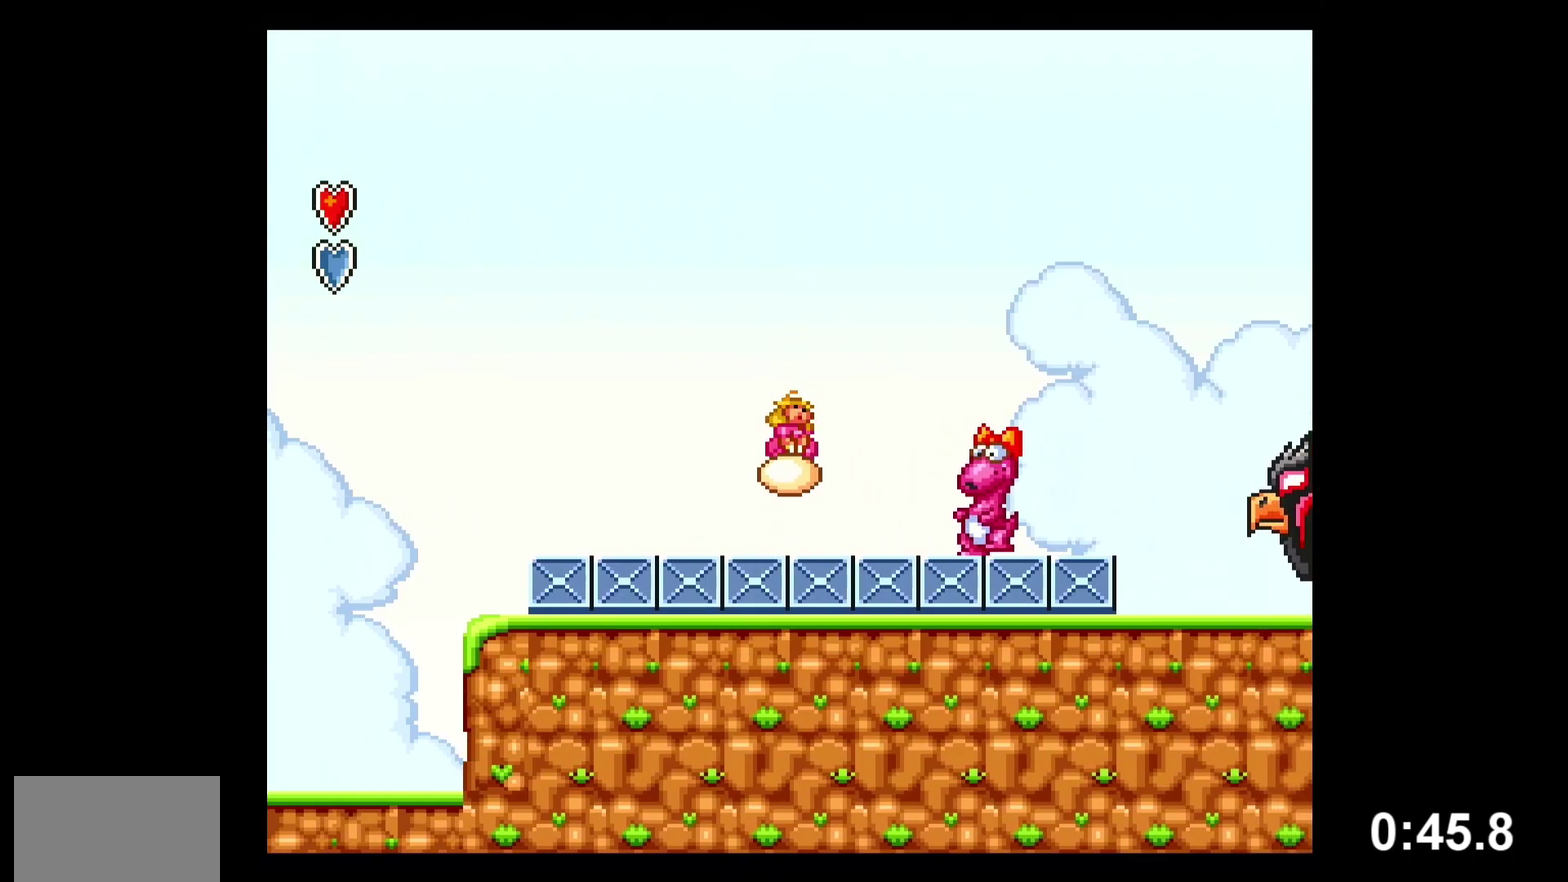
{"buttons": ["Y", "DPAD_RIGHT"], "events": []}
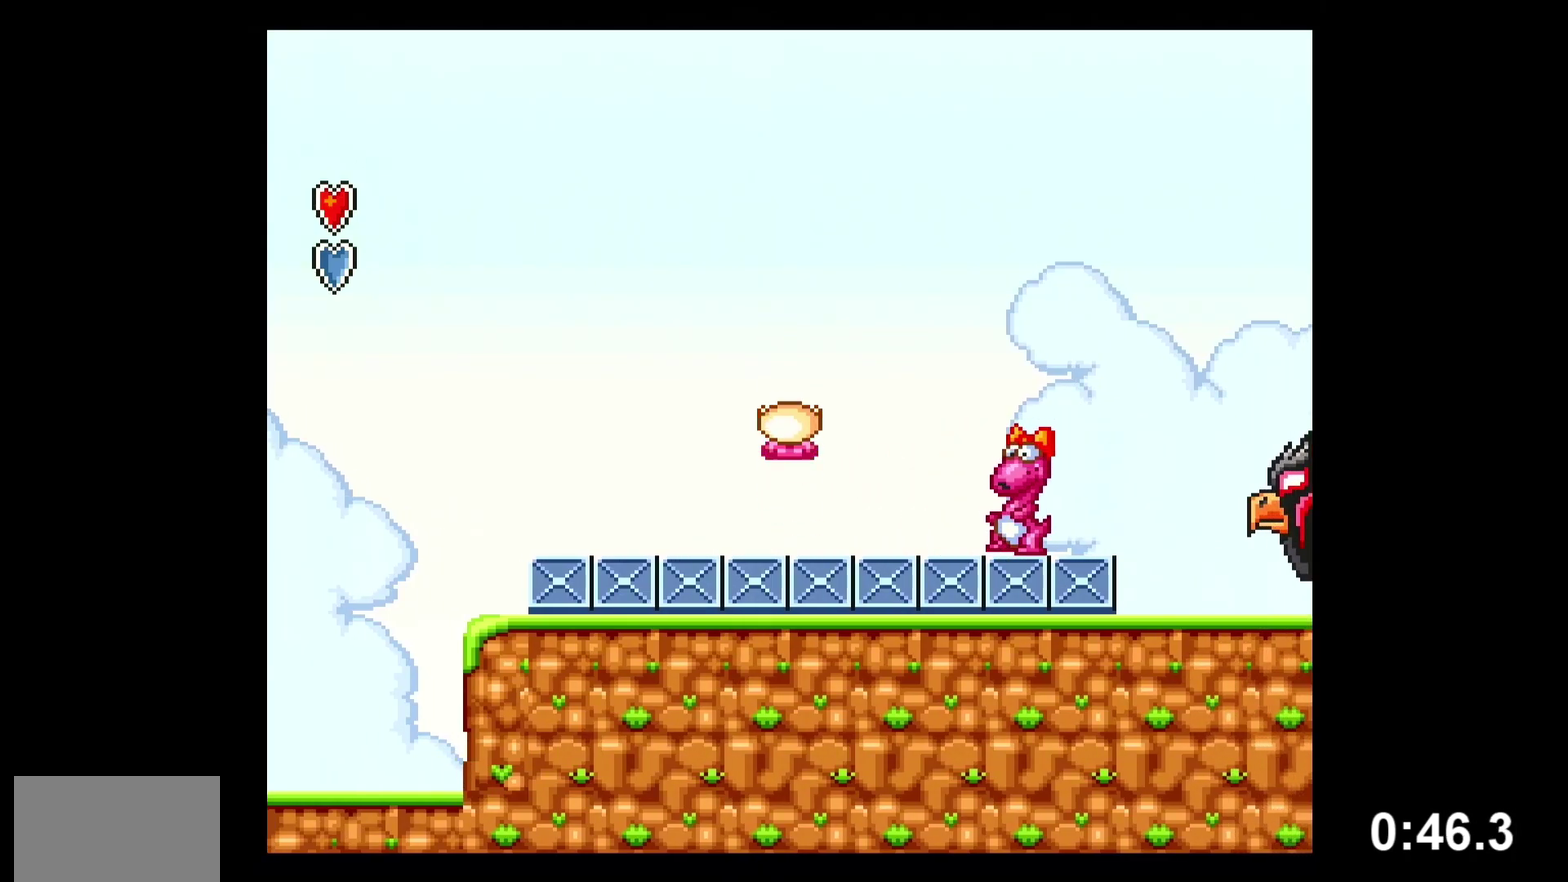
{"buttons": ["B", "Y", "DPAD_LEFT"], "events": [[250, "Y", "up"], [300, "Y", "down"], [417, "B", "down"], [467, "DPAD_LEFT", "down"], [467, "DPAD_RIGHT", "up"]]}
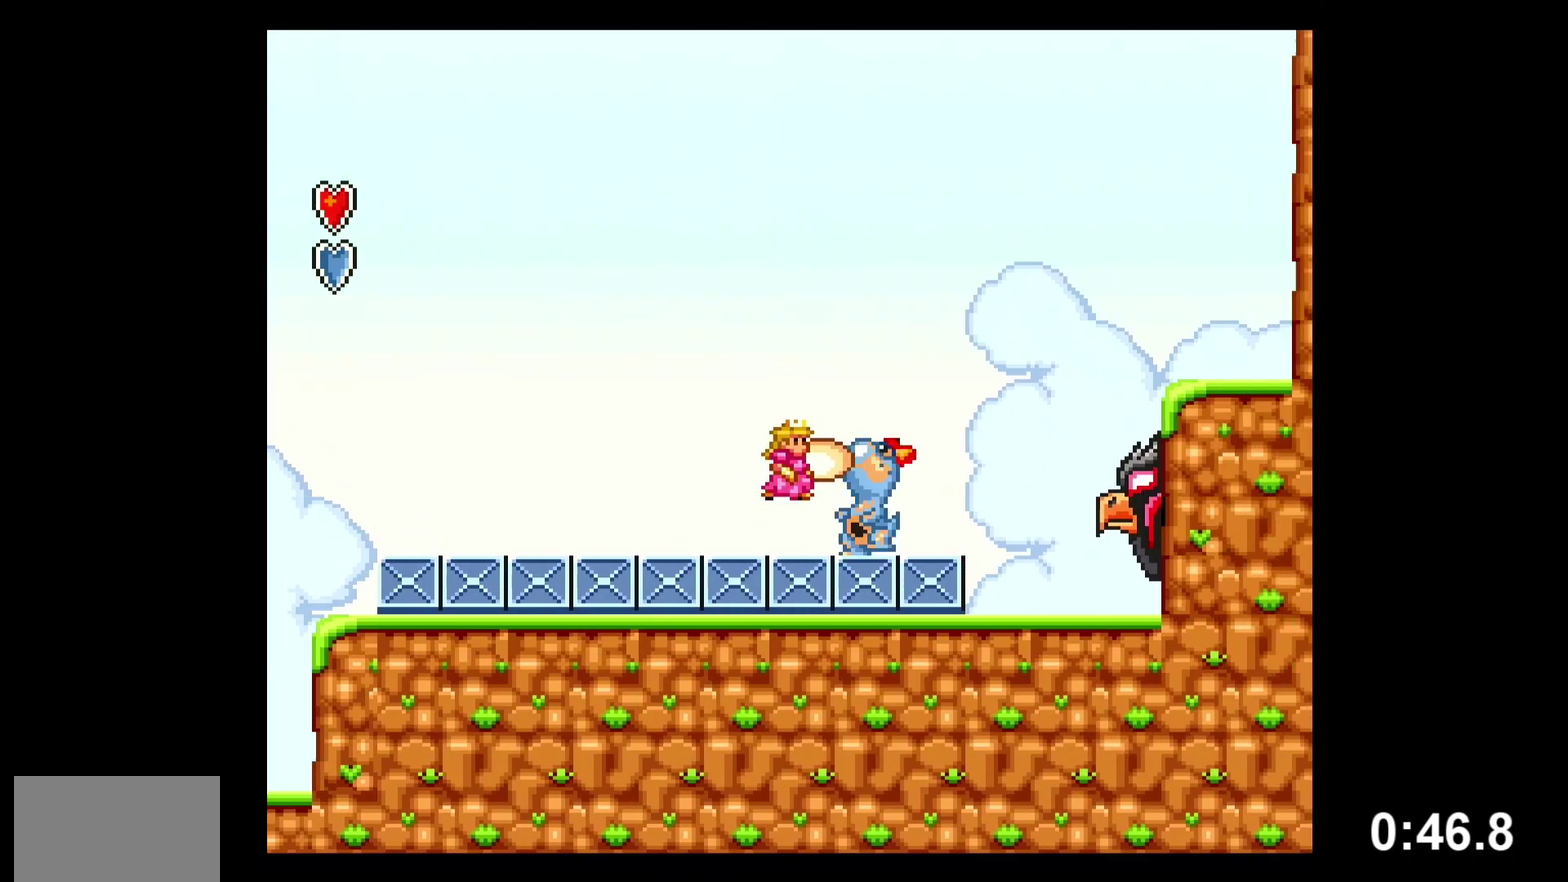
{"buttons": ["B", "Y"], "events": [[217, "DPAD_LEFT", "up"]]}